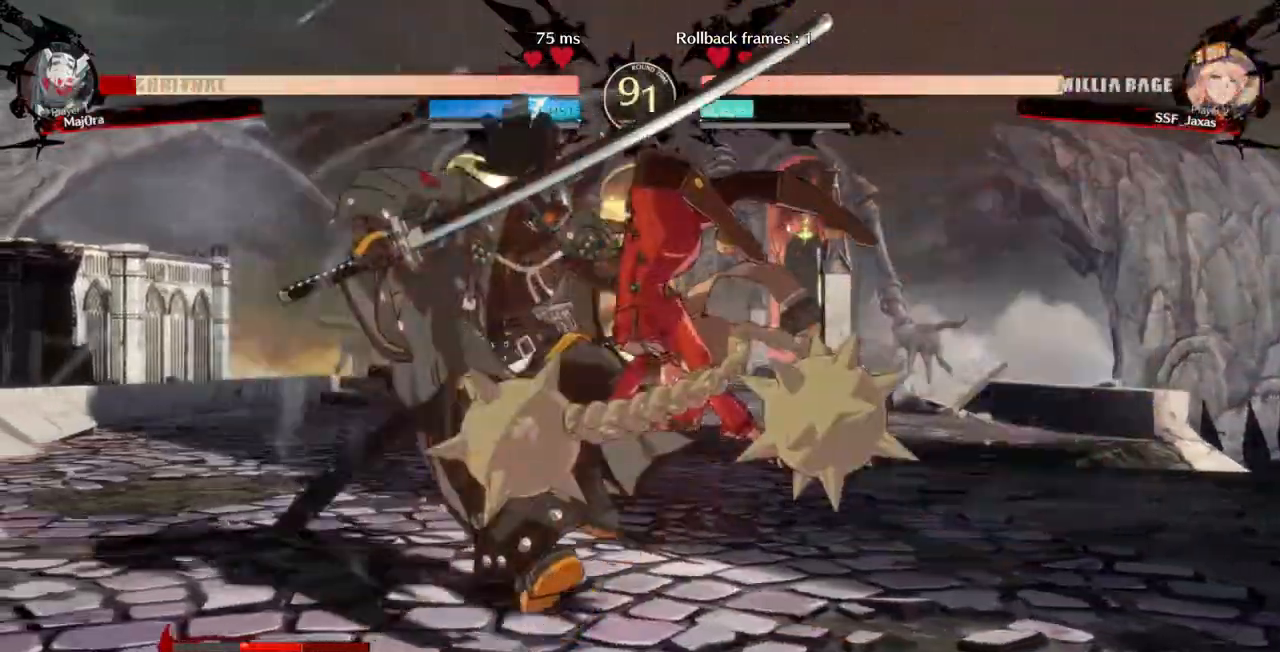
Gameplay with a controller (arcade stick); each line is a JSON object with the inputs held at the frame after it (dt_ms = milliseconds from this image to that frame). "events" lists button and stick changes between this image and that frame as [ms after this image, input, new state], when the widget could be followed in between. Not read: L3 R3 START.
{"dt_ms": 500, "buttons": ["DPAD_LEFT"]}
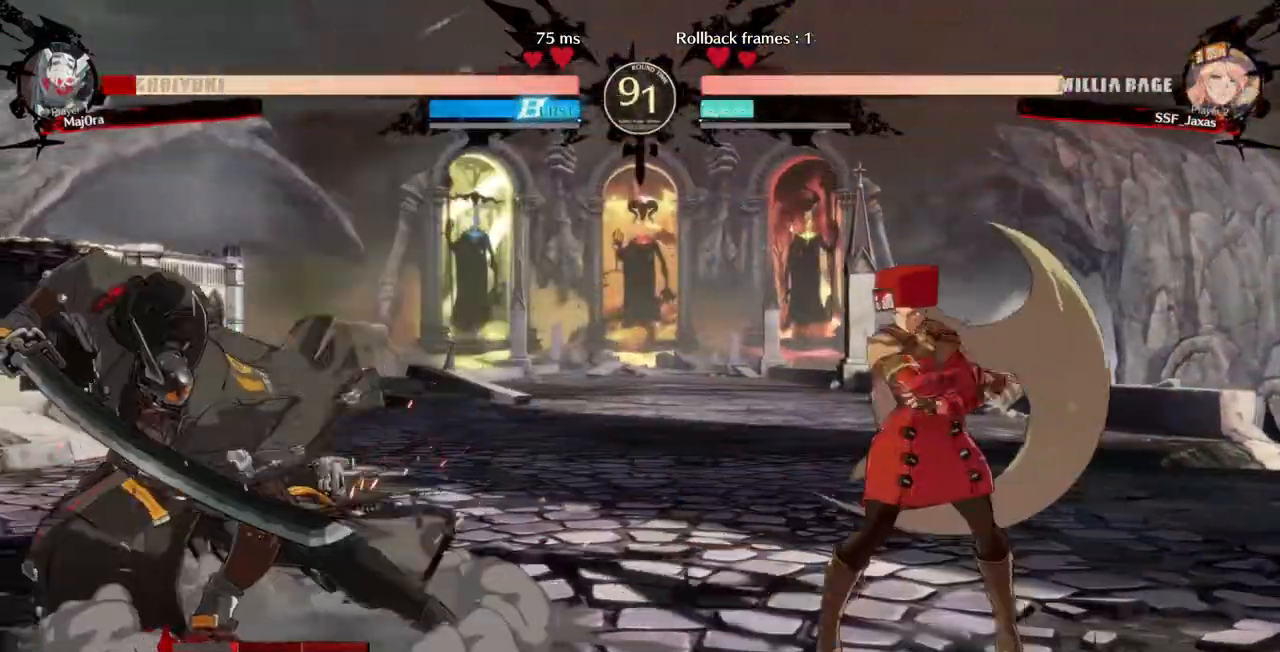
{"dt_ms": 500, "buttons": ["DPAD_RIGHT"]}
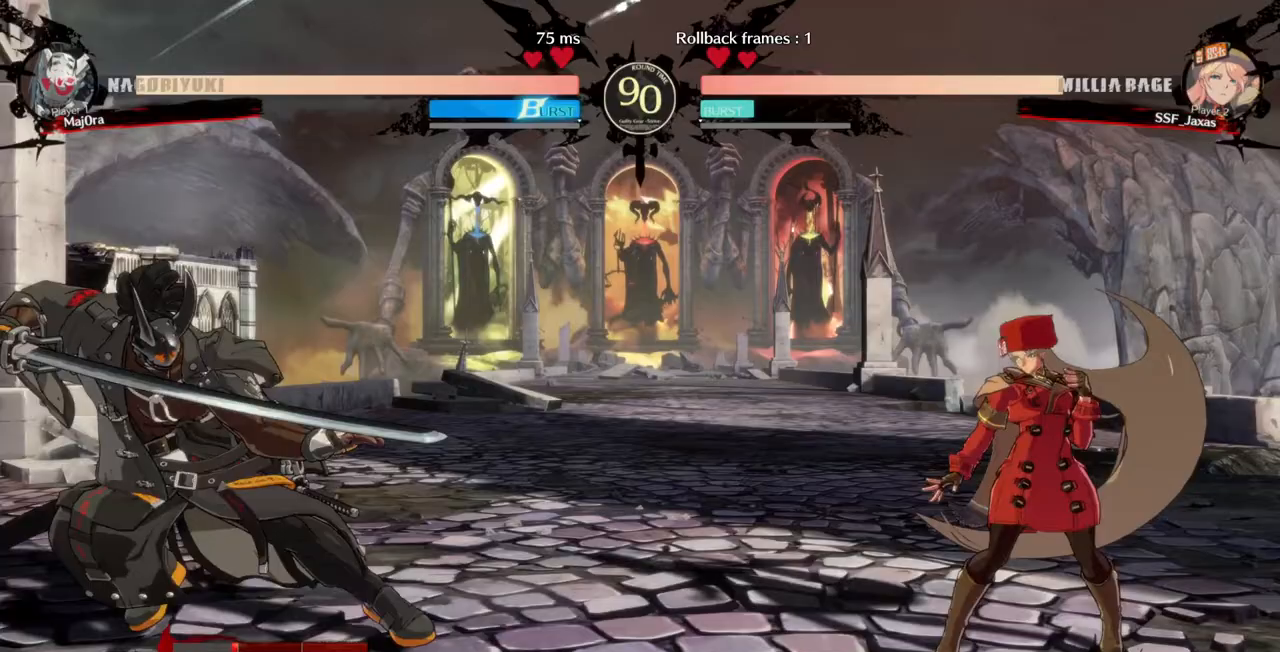
{"dt_ms": 500, "buttons": ["DPAD_RIGHT"], "events": [[200, "DPAD_RIGHT", "up"], [233, "DPAD_LEFT", "down"], [367, "DPAD_LEFT", "up"], [367, "DPAD_RIGHT", "down"]]}
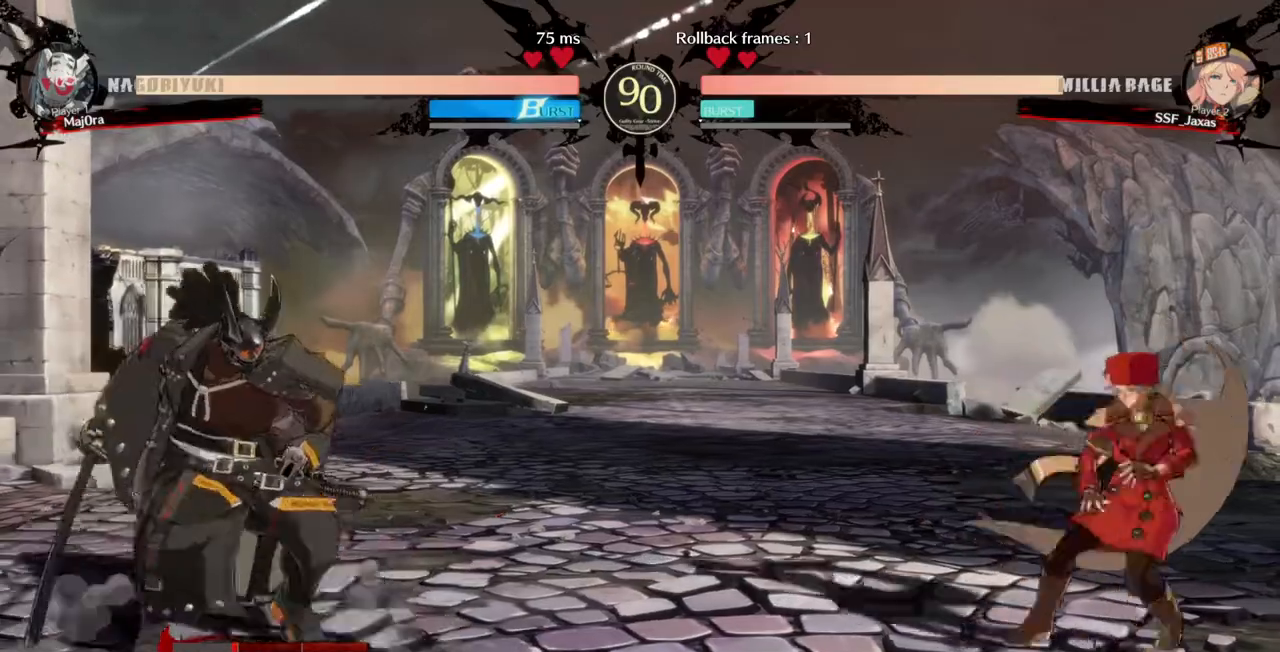
{"dt_ms": 500, "buttons": ["DPAD_LEFT"], "events": [[233, "DPAD_RIGHT", "up"], [267, "DPAD_LEFT", "down"]]}
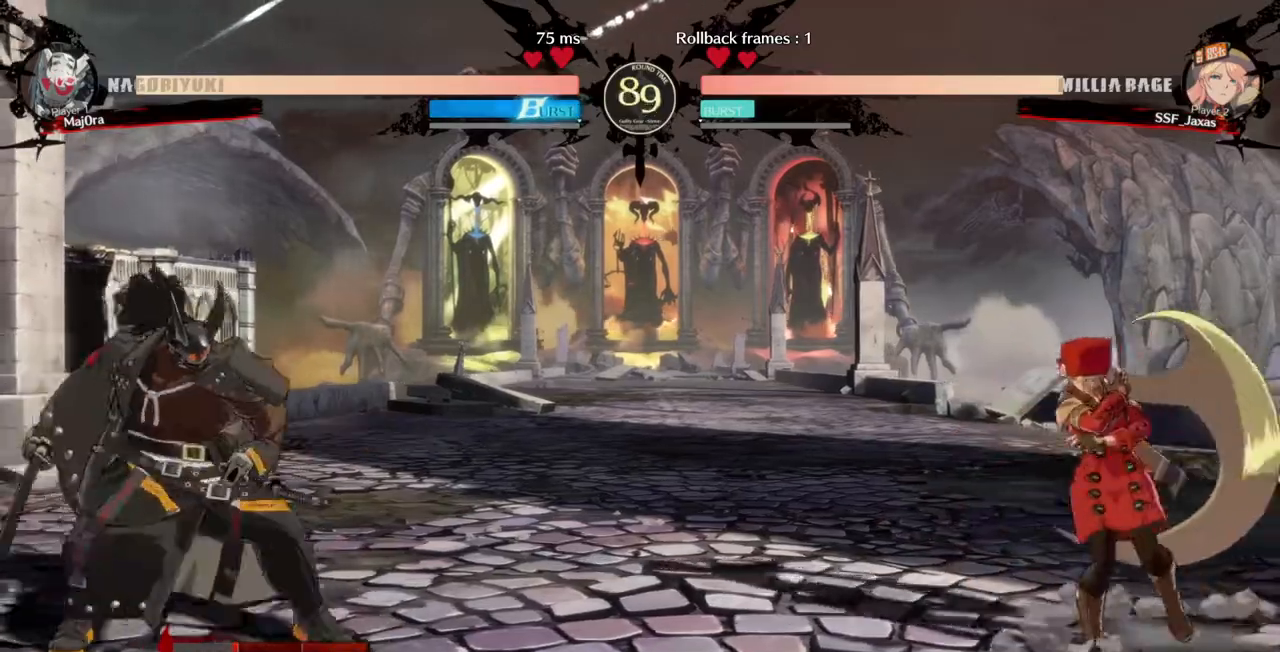
{"dt_ms": 1000, "buttons": ["DPAD_RIGHT"]}
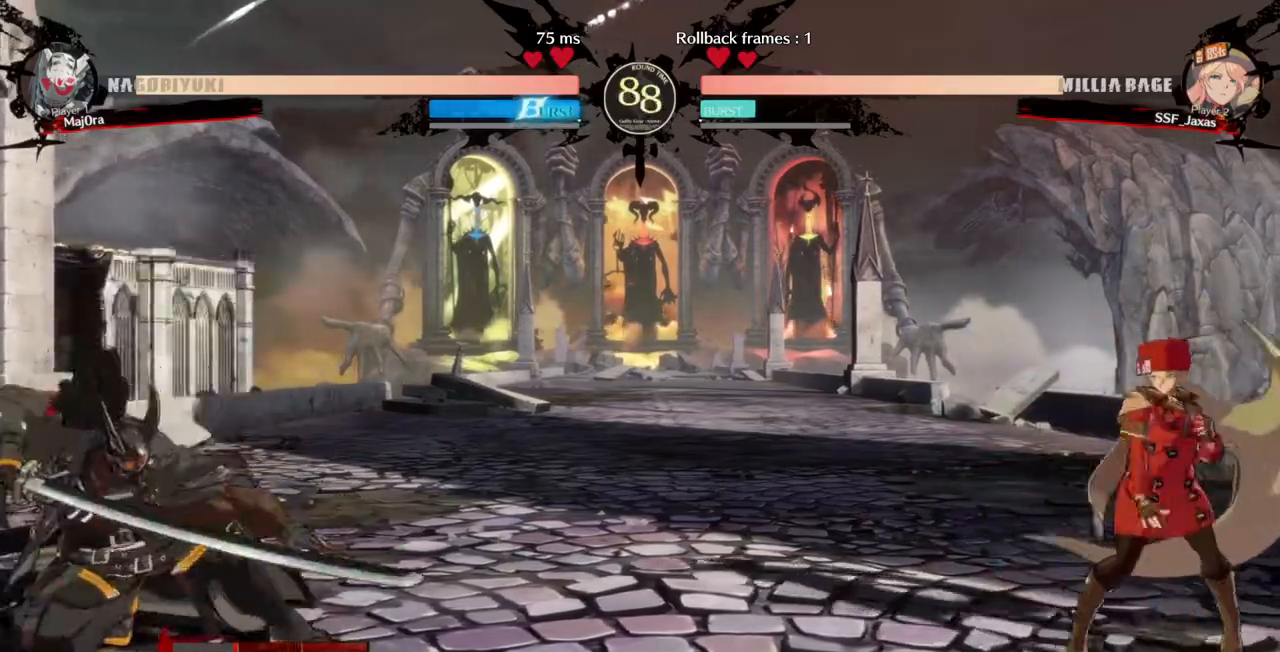
{"dt_ms": 500, "buttons": ["DPAD_UP", "DPAD_LEFT"]}
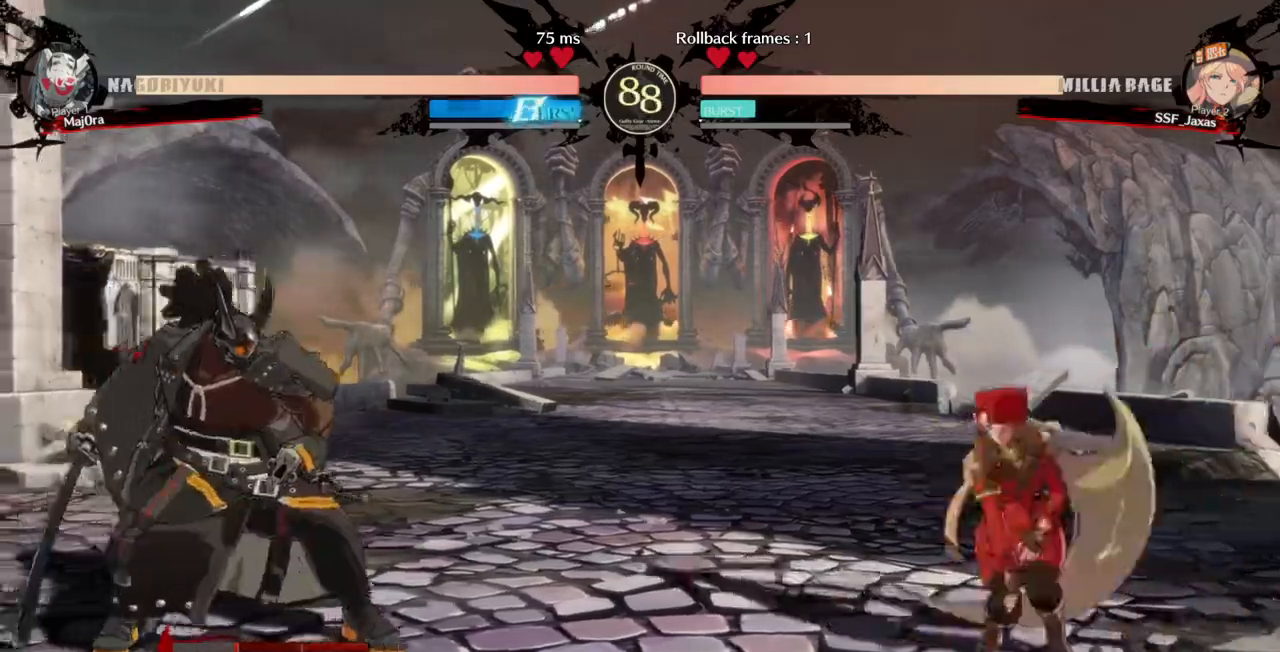
{"dt_ms": 1000, "buttons": ["DPAD_DOWN", "DPAD_RIGHT"]}
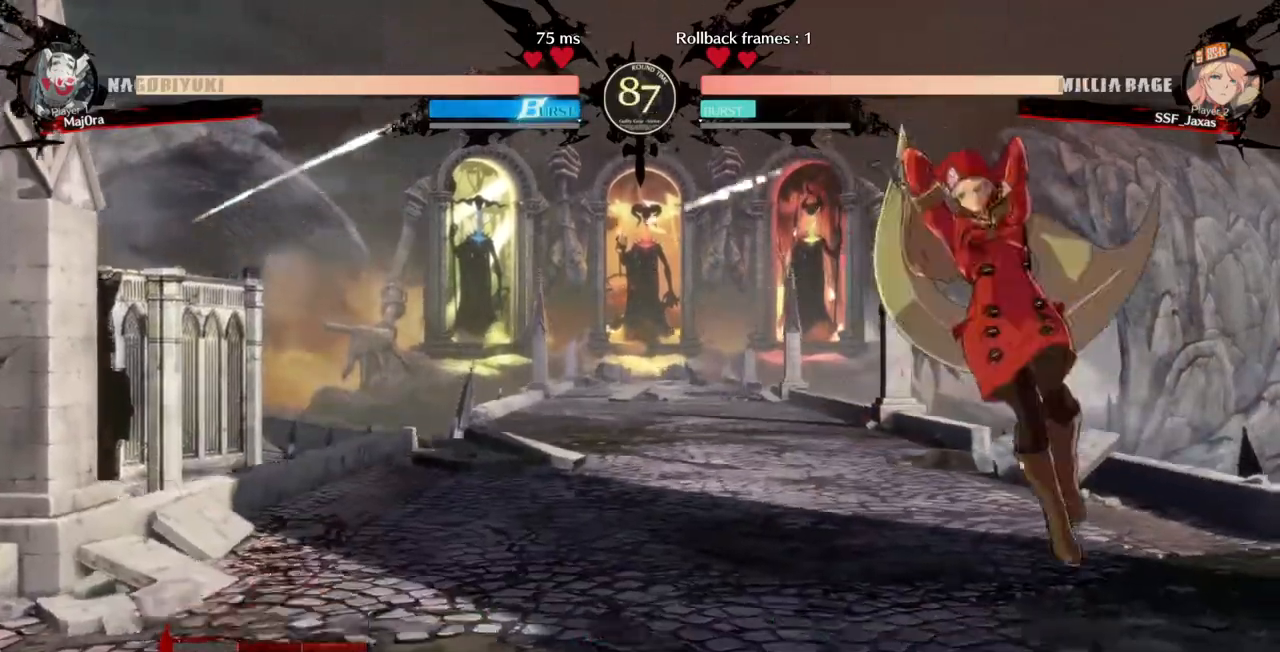
{"dt_ms": 500, "buttons": []}
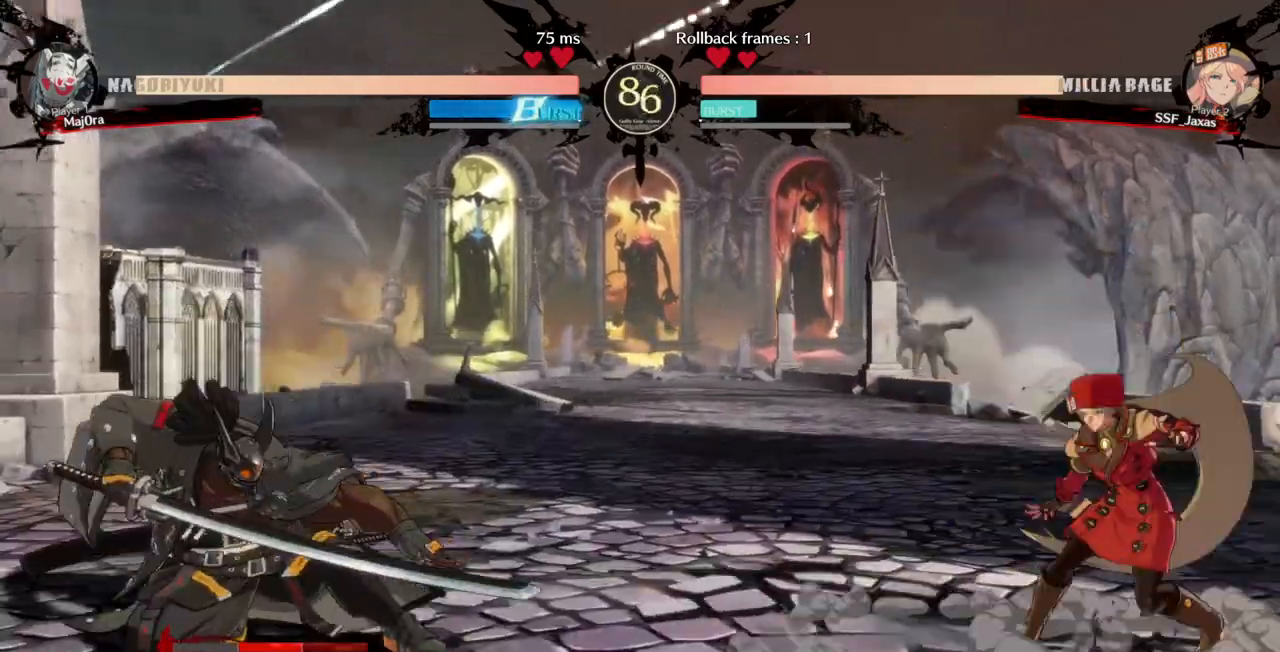
{"dt_ms": 500, "buttons": ["DPAD_LEFT"], "events": [[33, "DPAD_LEFT", "down"], [100, "DPAD_LEFT", "up"], [167, "DPAD_LEFT", "down"]]}
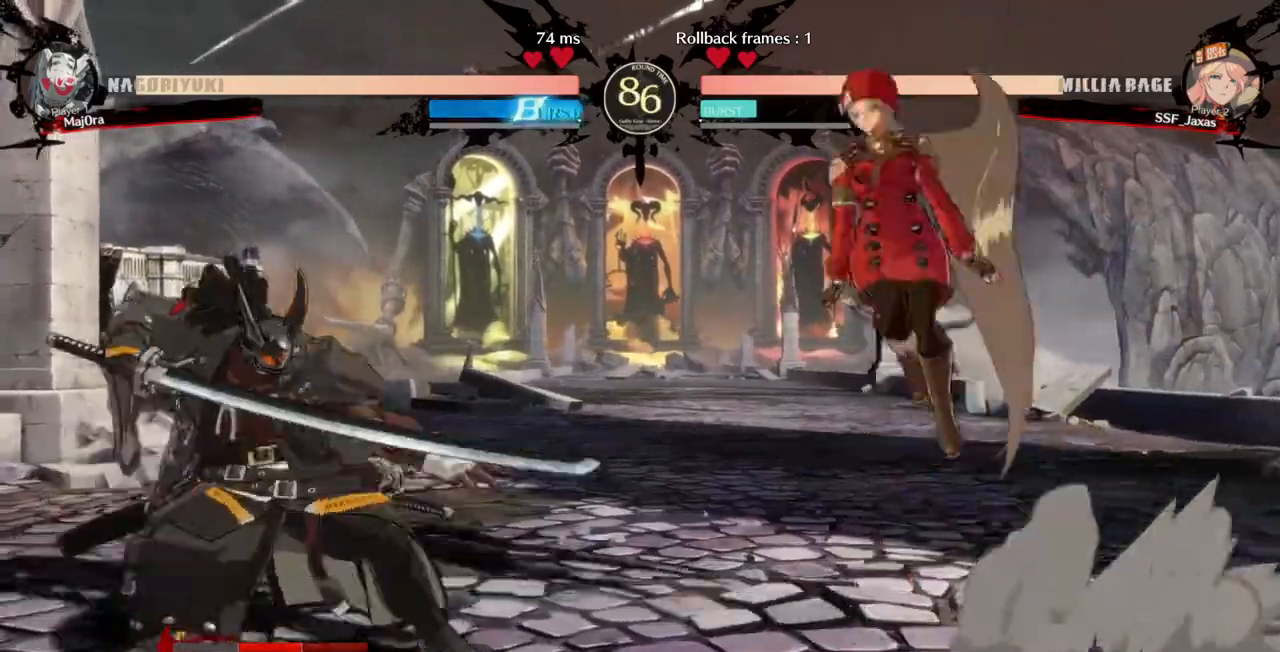
{"dt_ms": 500, "buttons": ["DPAD_LEFT"]}
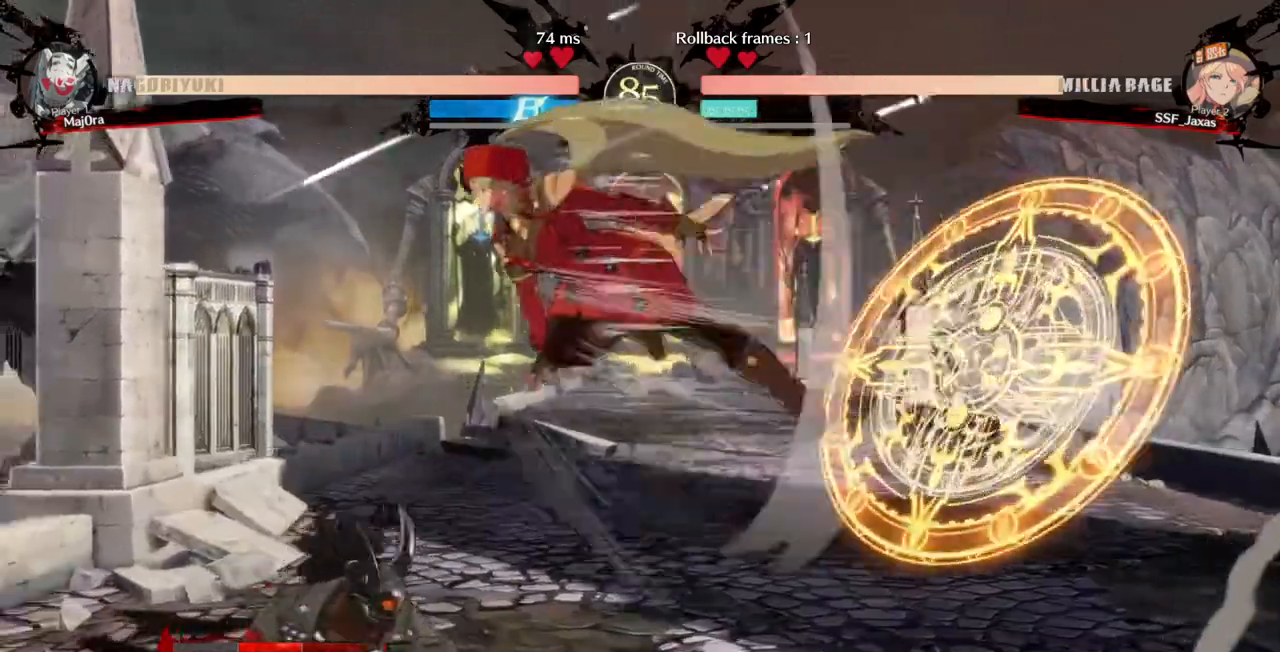
{"dt_ms": 500, "buttons": []}
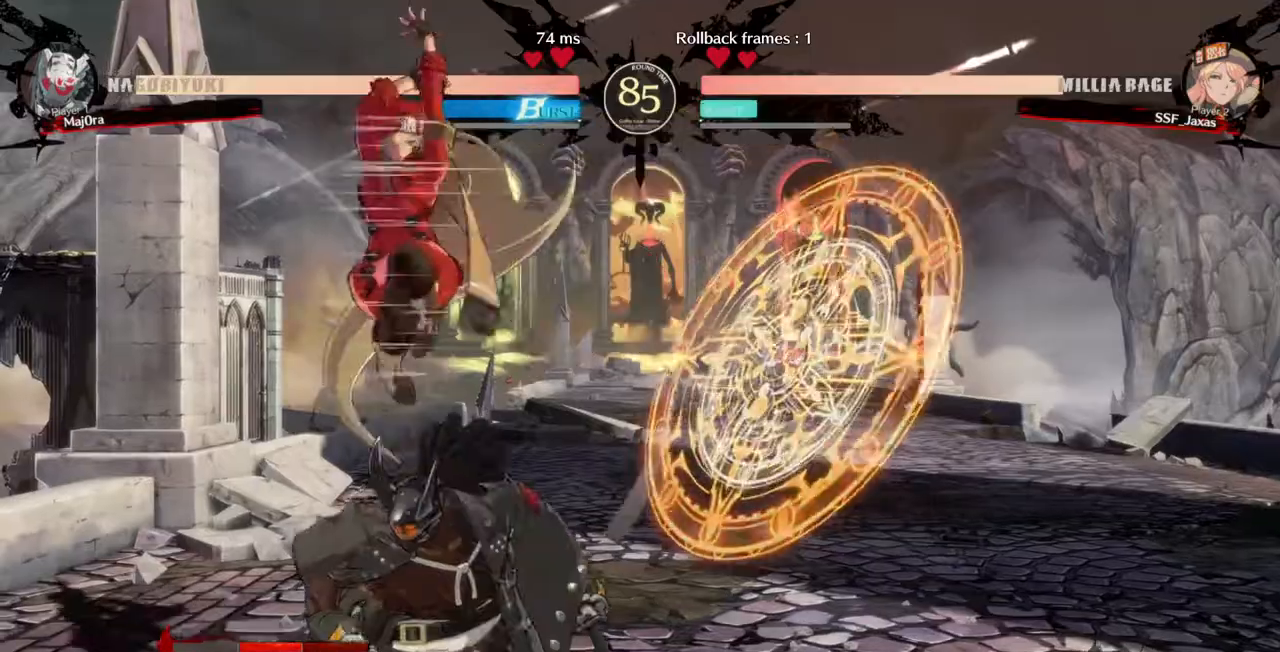
{"dt_ms": 500, "buttons": ["SQUARE", "DPAD_DOWN"], "events": [[33, "R1", "down"], [100, "DPAD_DOWN", "down"], [200, "R1", "up"], [500, "SQUARE", "down"]]}
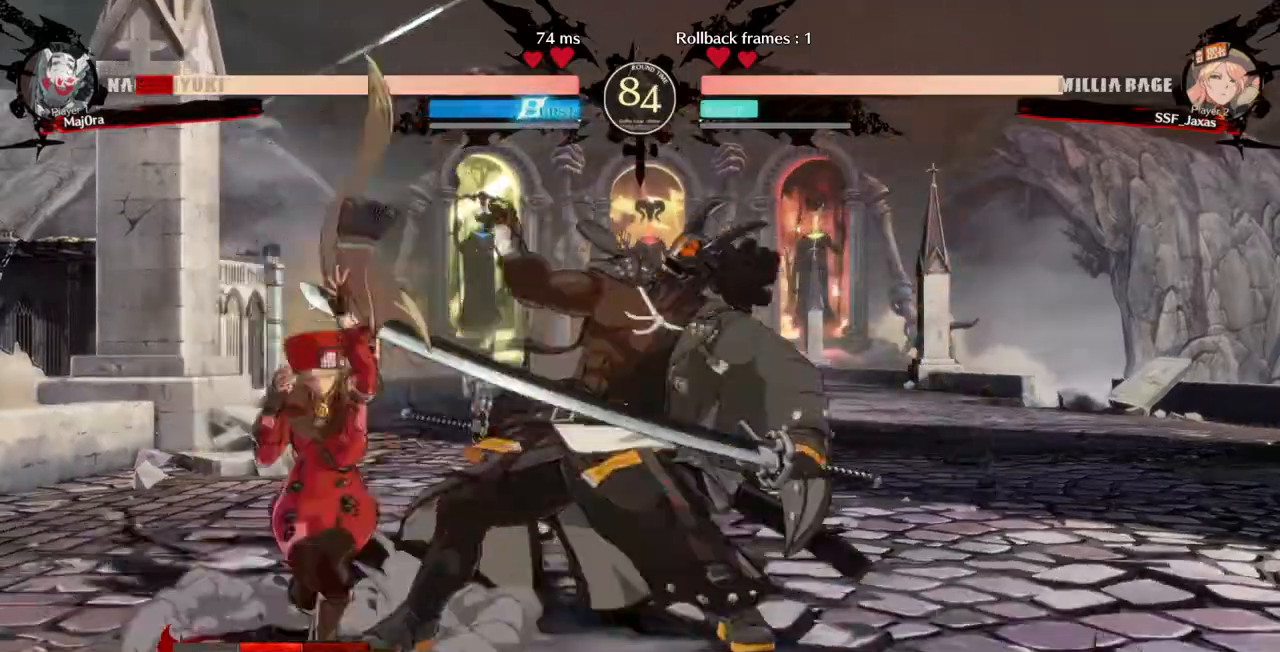
{"dt_ms": 500, "buttons": ["DPAD_DOWN", "DPAD_RIGHT"], "events": [[133, "SQUARE", "up"], [167, "R2", "down"], [300, "DPAD_DOWN", "up"], [333, "R2", "up"], [467, "DPAD_DOWN", "down"], [500, "DPAD_RIGHT", "down"]]}
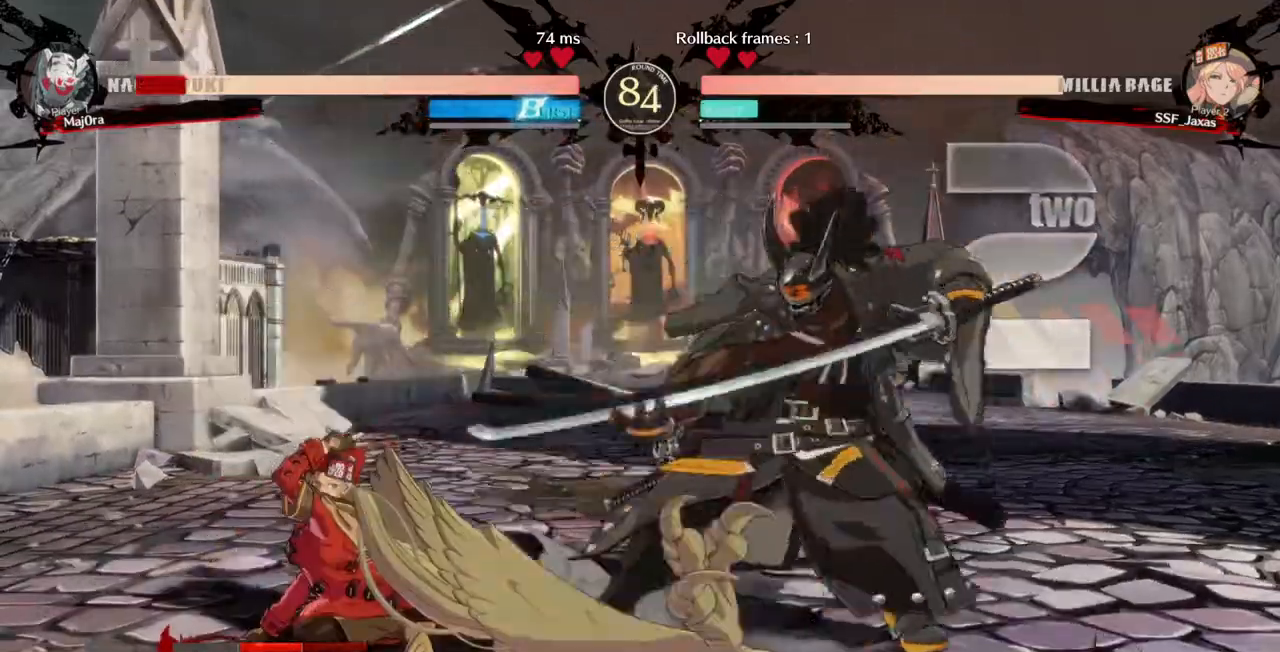
{"dt_ms": 500, "buttons": [], "events": [[67, "DPAD_DOWN", "up"], [67, "R1", "down"], [233, "DPAD_RIGHT", "up"], [233, "R1", "up"]]}
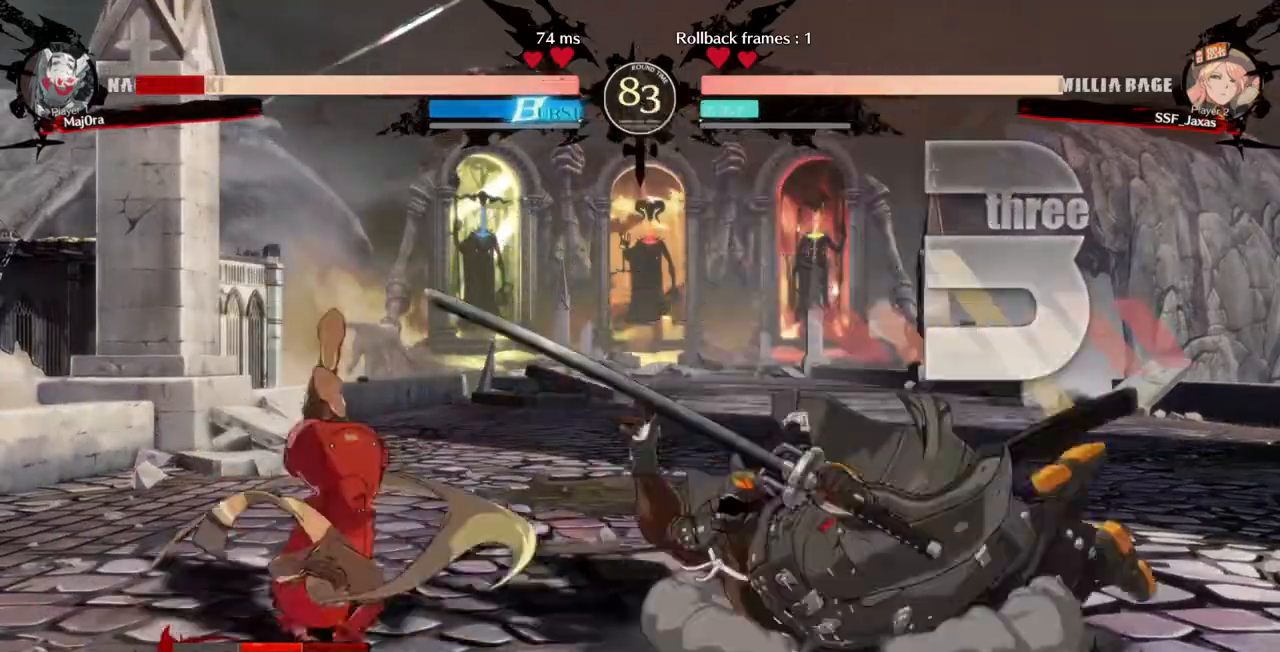
{"dt_ms": 500, "buttons": [], "events": []}
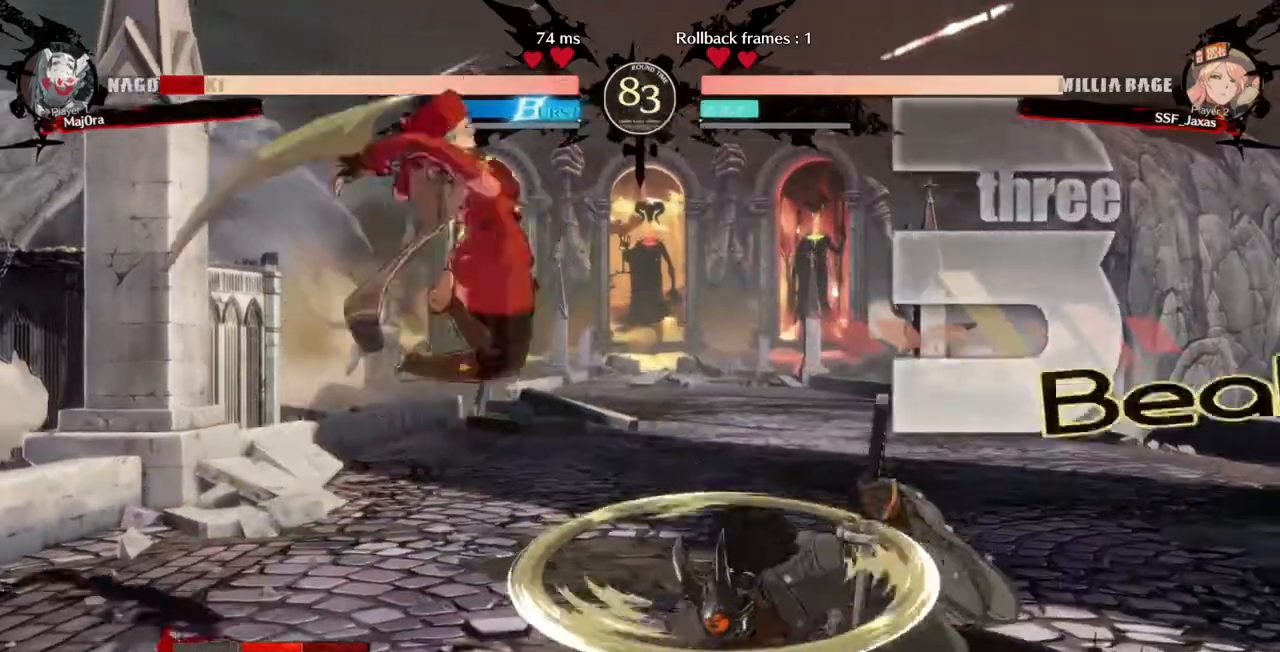
{"dt_ms": 500, "buttons": ["SQUARE", "TRIANGLE", "DPAD_DOWN", "DPAD_LEFT"], "events": [[133, "L1", "down"], [200, "DPAD_LEFT", "down"], [233, "L1", "up"], [300, "DPAD_DOWN", "down"], [300, "SQUARE", "down"], [300, "TRIANGLE", "down"]]}